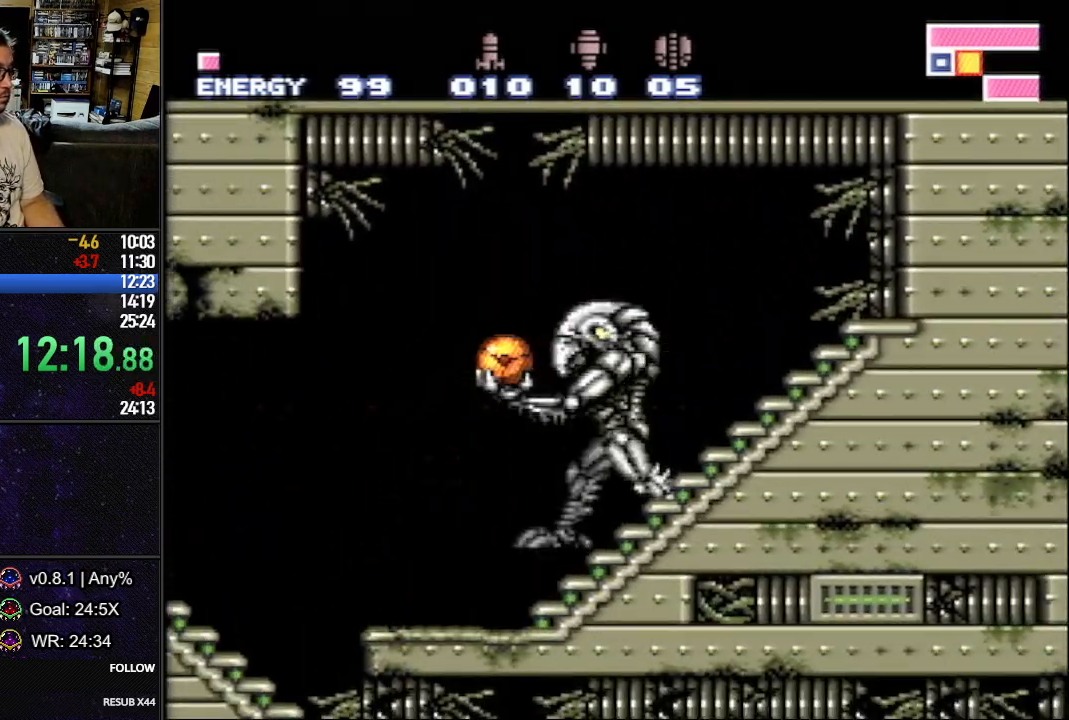
Gameplay with a controller (Nintendo layout); each line is a JSON object with the inputs held at the frame after it. "events" lists button and stick changes between this image and that frame as [ms after this image, input, new state], when the widget could be followed in between. Not read: L3 R3.
{"buttons": ["L1", "DPAD_LEFT"], "events": [[267, "DPAD_LEFT", "down"], [267, "L1", "down"]]}
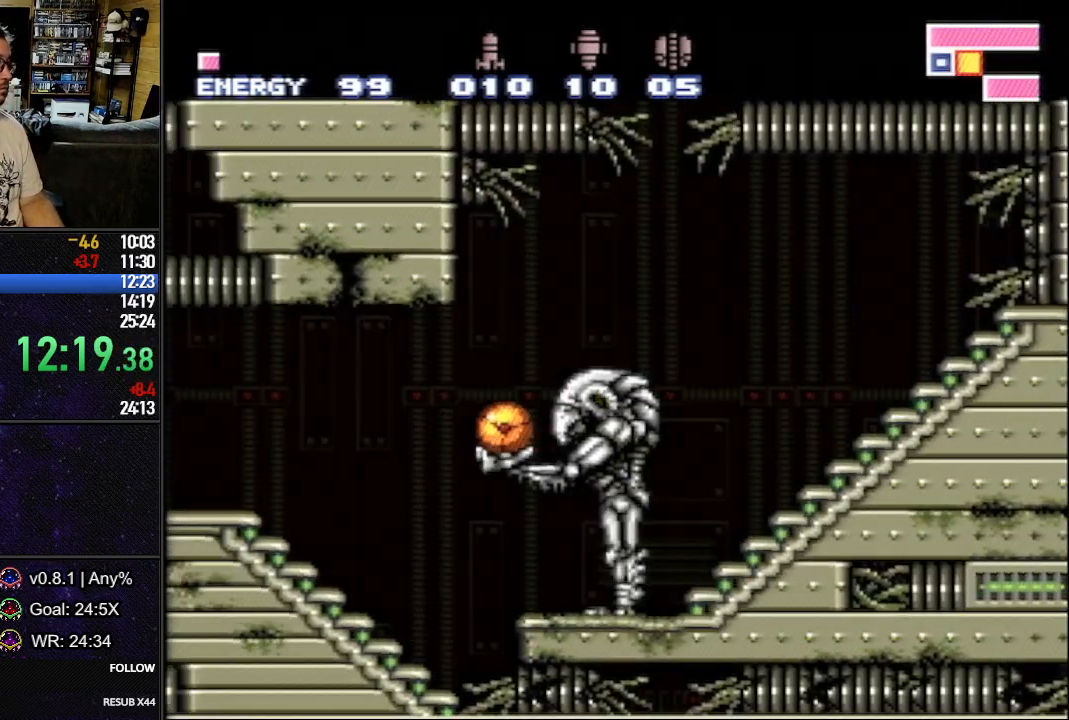
{"buttons": [], "events": [[67, "DPAD_UP", "down"], [100, "DPAD_LEFT", "up"], [150, "DPAD_LEFT", "down"], [350, "DPAD_UP", "up"], [417, "DPAD_LEFT", "up"], [450, "L1", "up"]]}
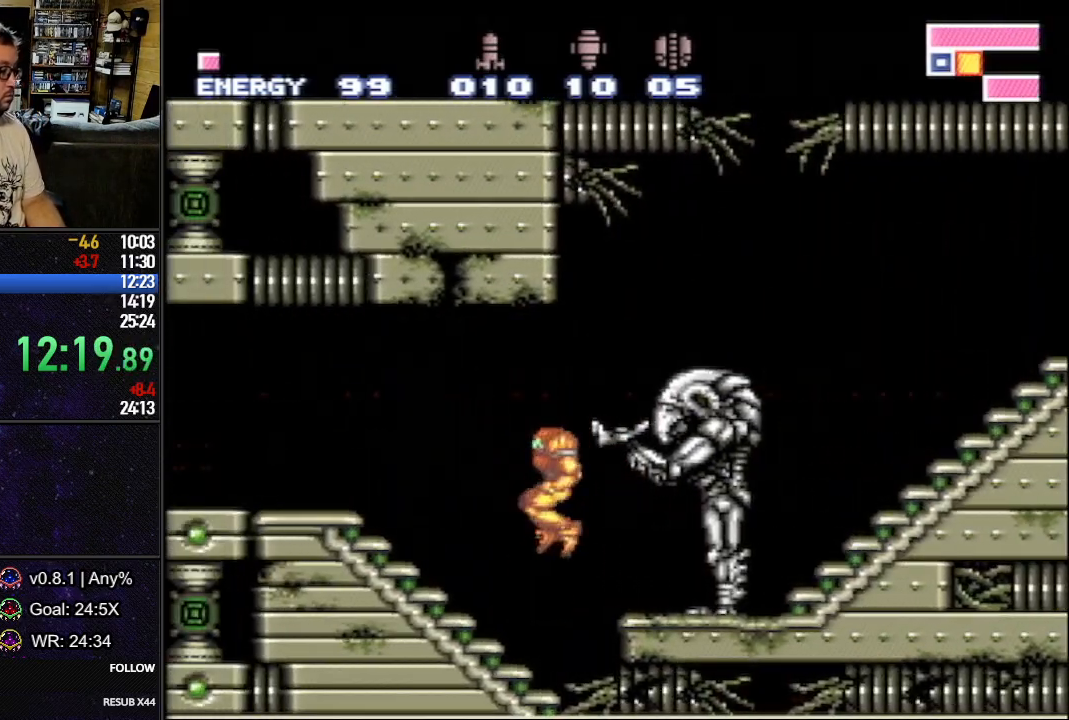
{"buttons": ["L1", "DPAD_LEFT"], "events": [[67, "L1", "down"], [100, "DPAD_LEFT", "down"], [183, "DPAD_LEFT", "up"], [250, "DPAD_LEFT", "down"], [350, "DPAD_LEFT", "up"], [367, "DPAD_LEFT", "down"], [467, "DPAD_LEFT", "up"], [483, "DPAD_LEFT", "down"]]}
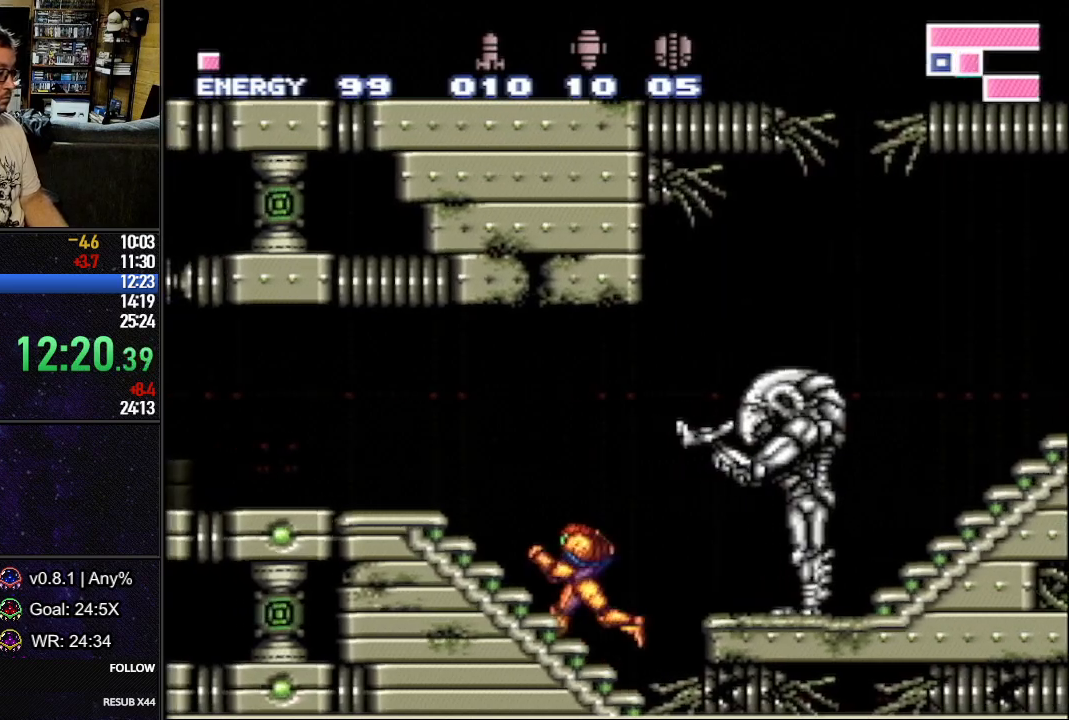
{"buttons": ["L1", "DPAD_LEFT"], "events": [[233, "Y", "down"], [350, "Y", "up"]]}
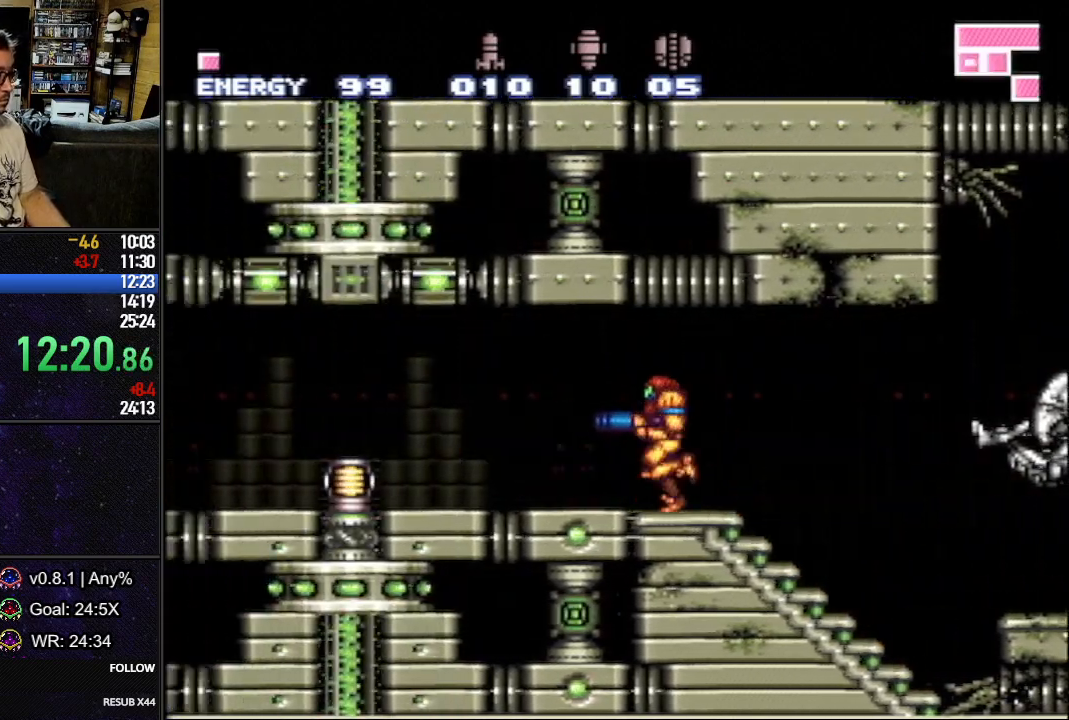
{"buttons": [], "events": [[333, "DPAD_LEFT", "up"], [333, "L1", "up"]]}
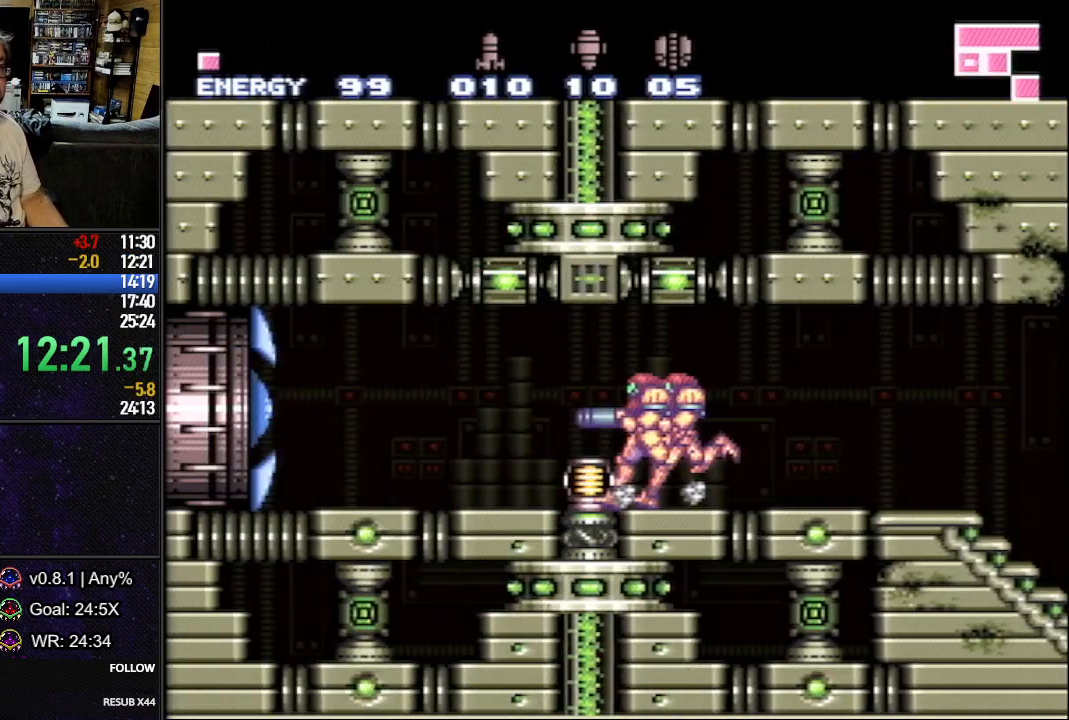
{"buttons": [], "events": []}
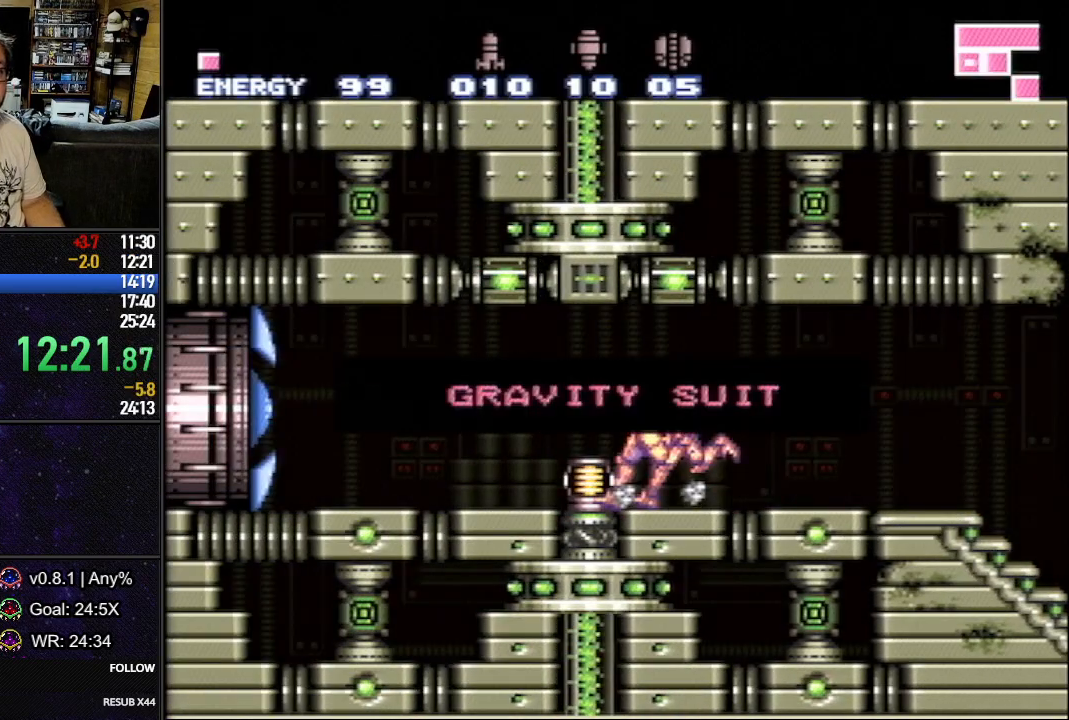
{"buttons": [], "events": []}
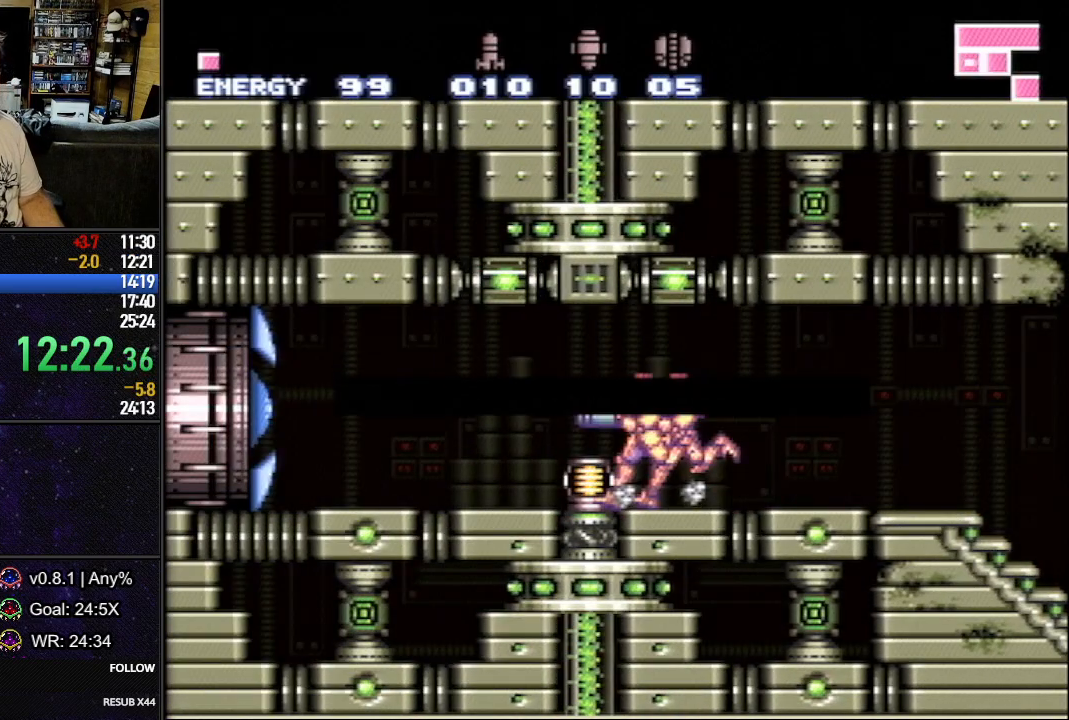
{"buttons": ["L1", "DPAD_LEFT"], "events": [[183, "DPAD_LEFT", "down"], [183, "L1", "down"]]}
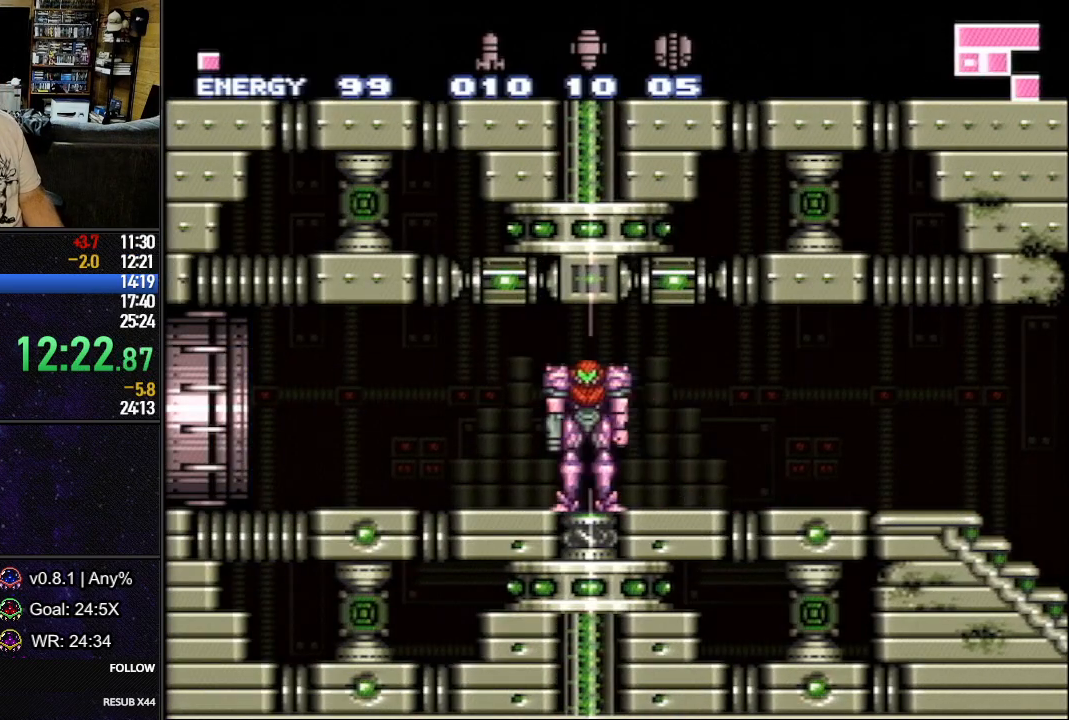
{"buttons": ["L1", "DPAD_LEFT"], "events": []}
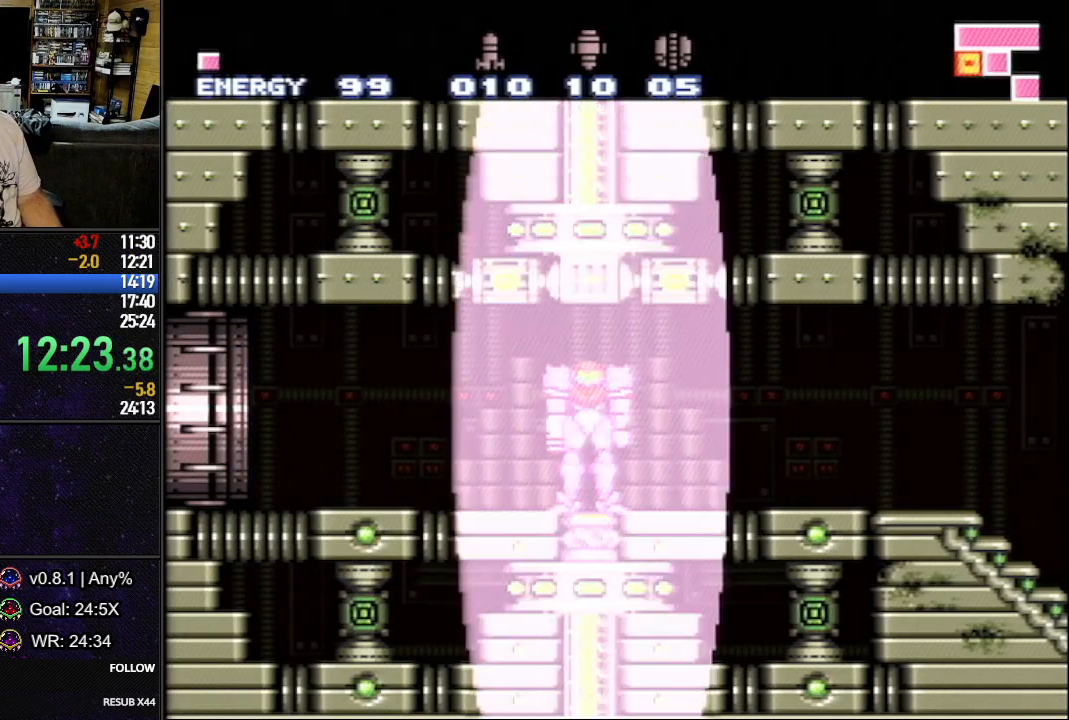
{"buttons": ["L1", "DPAD_LEFT"], "events": []}
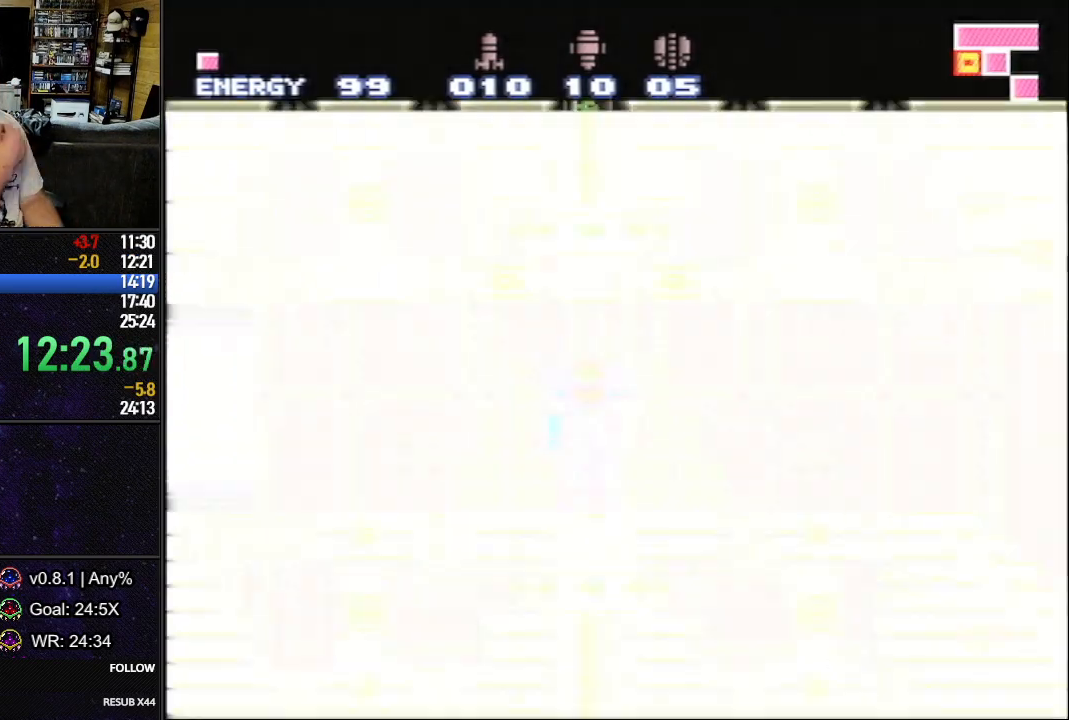
{"buttons": ["L1", "DPAD_LEFT"], "events": []}
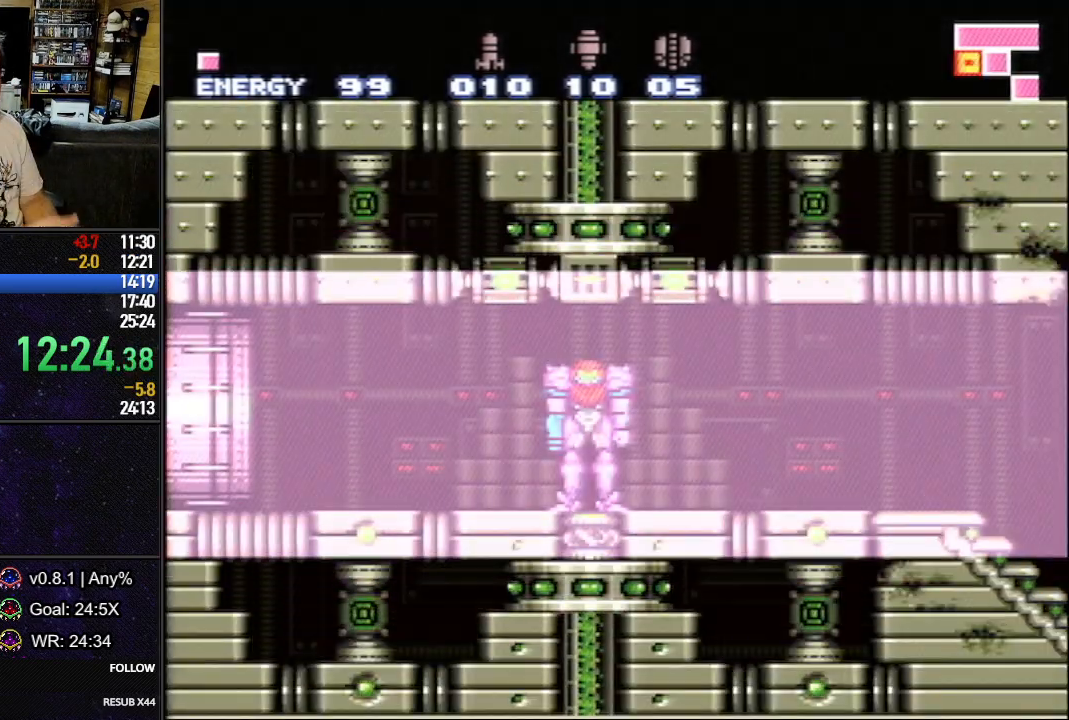
{"buttons": ["L1", "DPAD_LEFT"], "events": []}
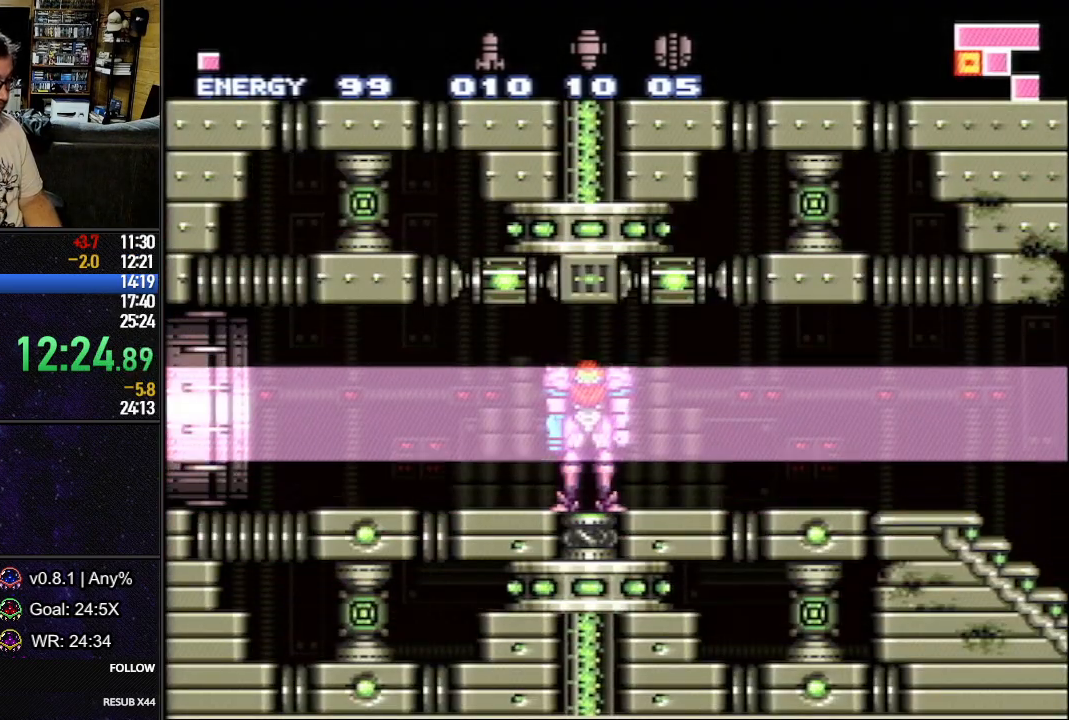
{"buttons": ["L1", "DPAD_LEFT"], "events": []}
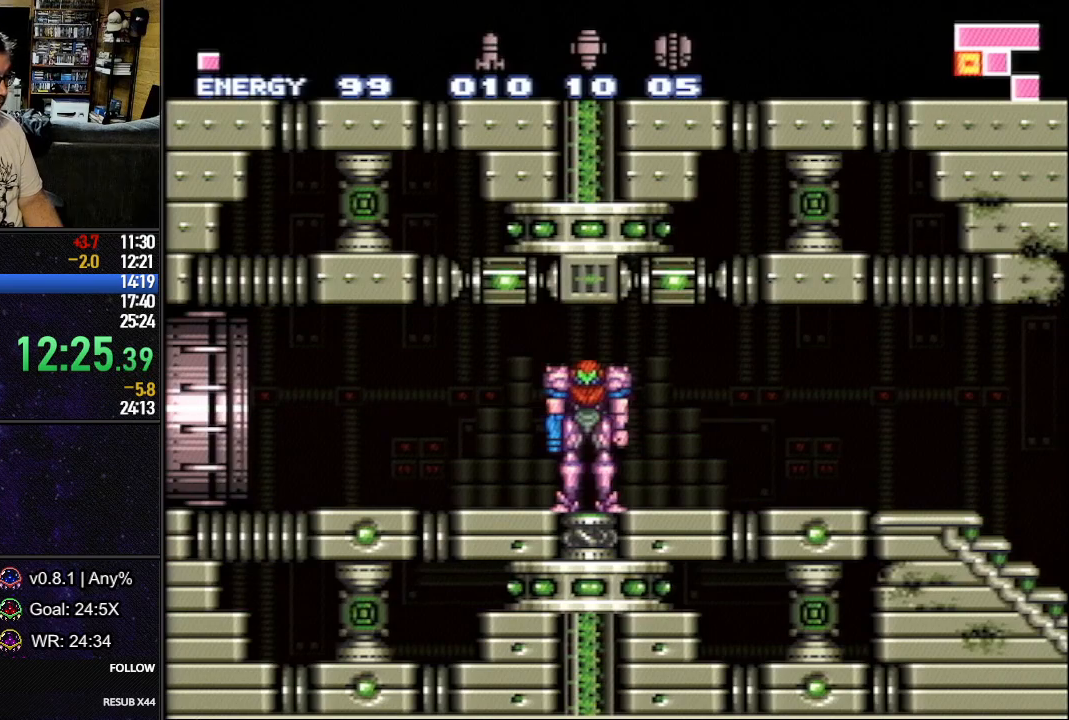
{"buttons": ["L1", "DPAD_LEFT"], "events": []}
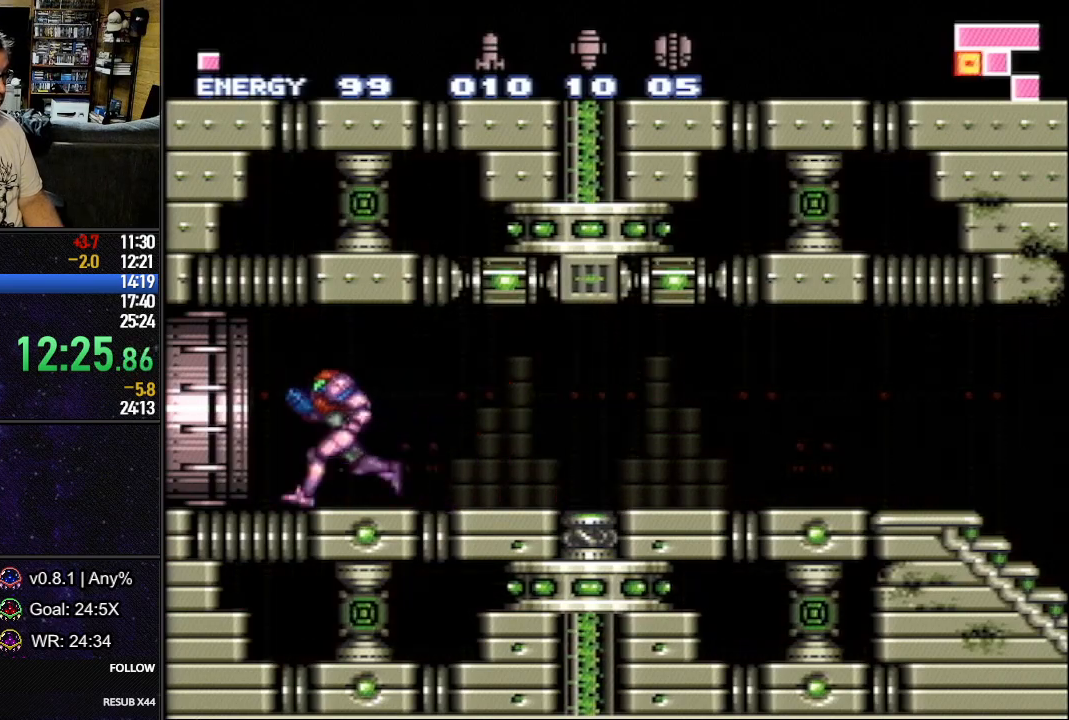
{"buttons": ["L1", "DPAD_LEFT"], "events": []}
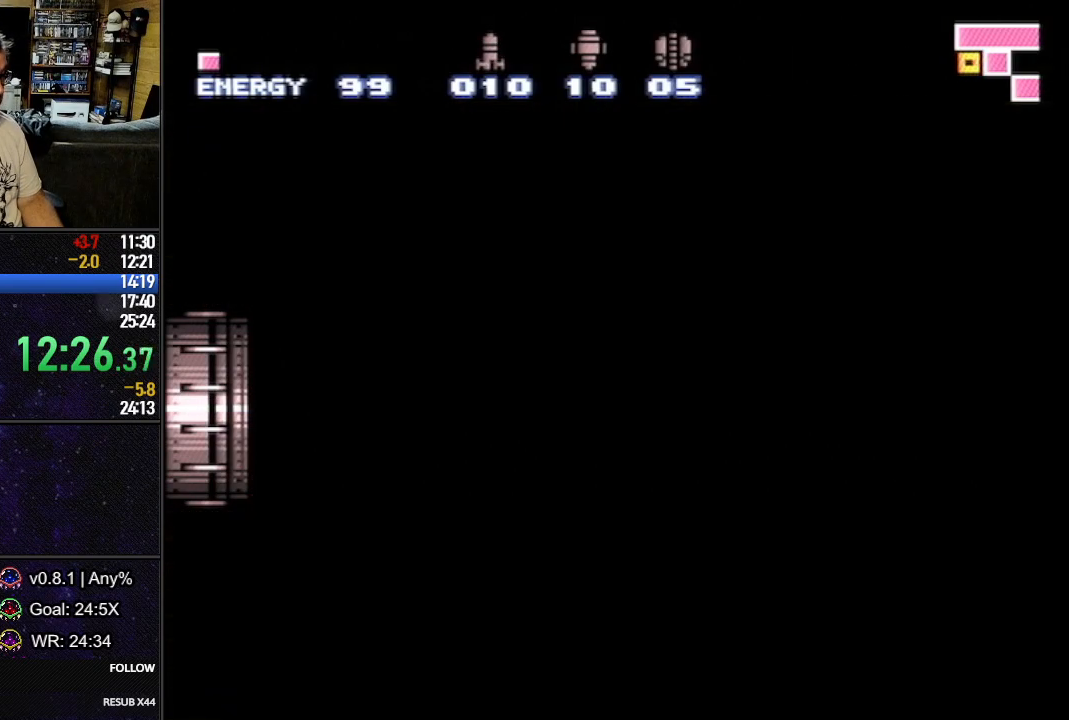
{"buttons": ["L1", "DPAD_LEFT"], "events": [[183, "DPAD_LEFT", "up"], [183, "L1", "up"], [400, "DPAD_LEFT", "down"], [400, "L1", "down"]]}
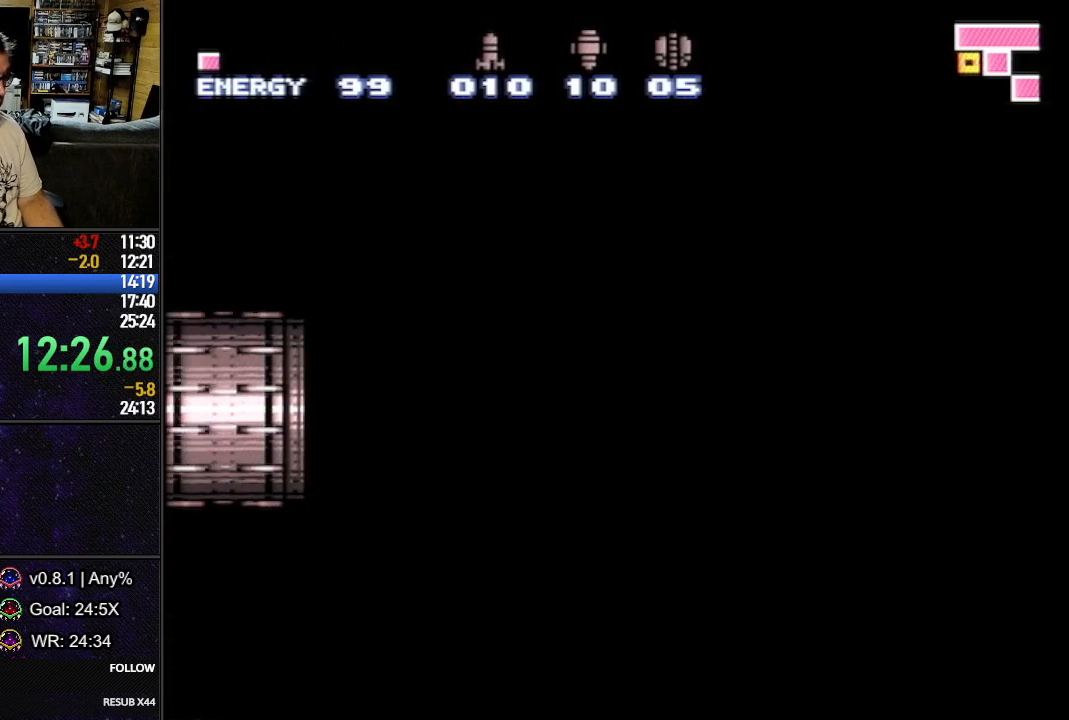
{"buttons": ["L1", "DPAD_LEFT"], "events": []}
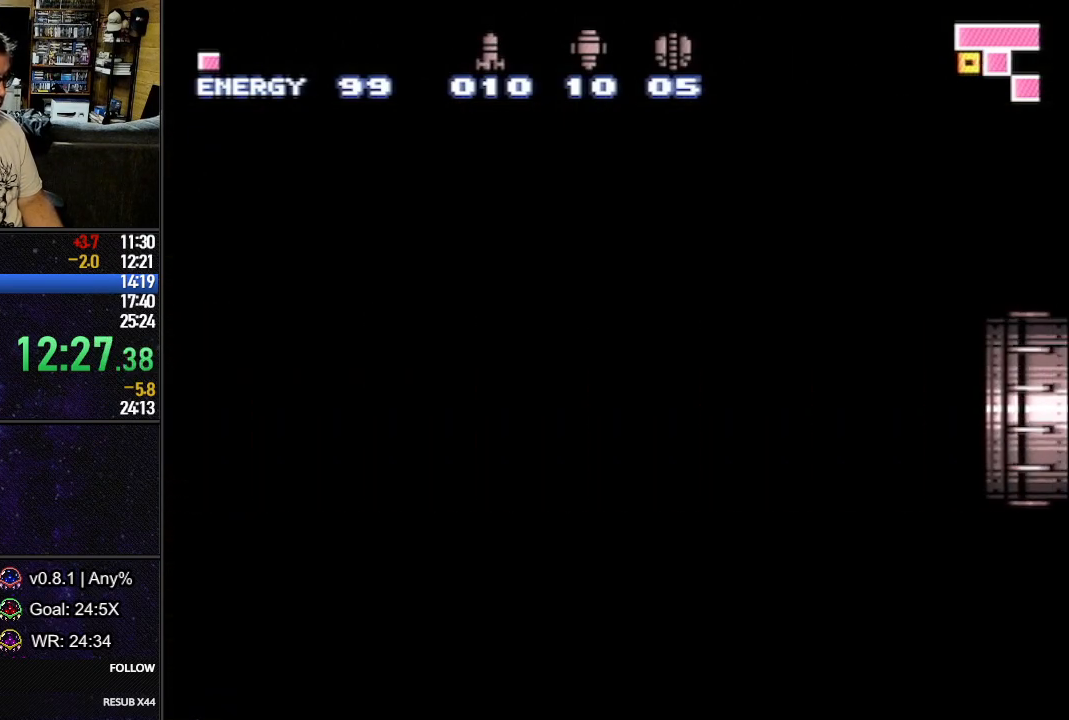
{"buttons": ["L1", "DPAD_LEFT"], "events": []}
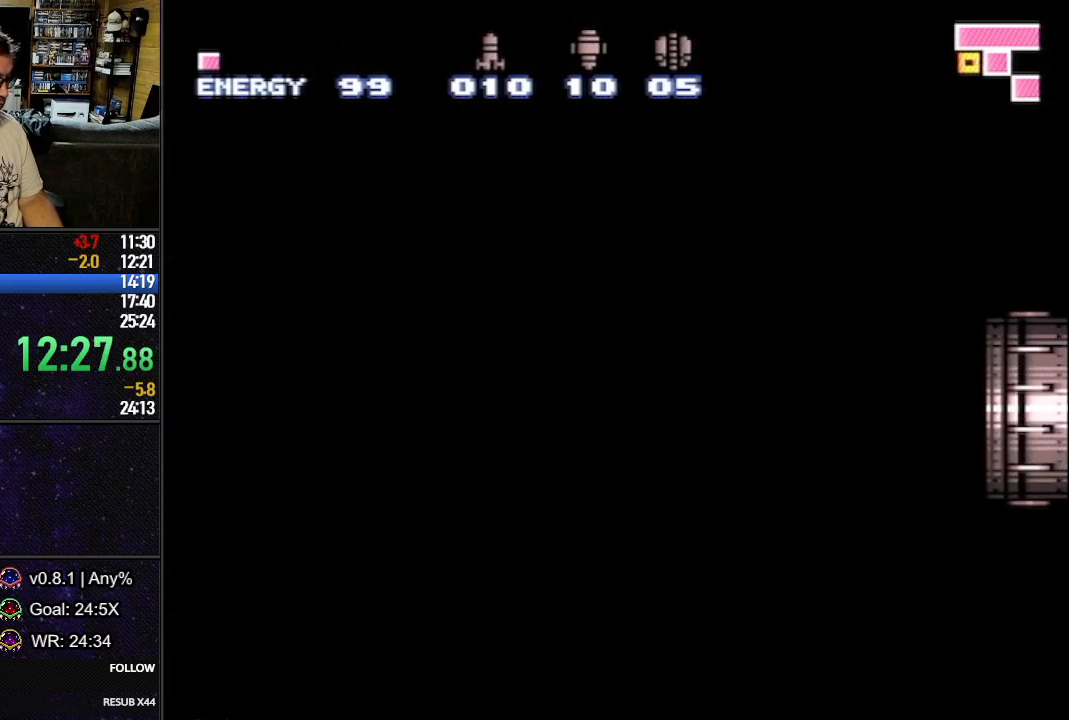
{"buttons": ["L1", "DPAD_LEFT"], "events": []}
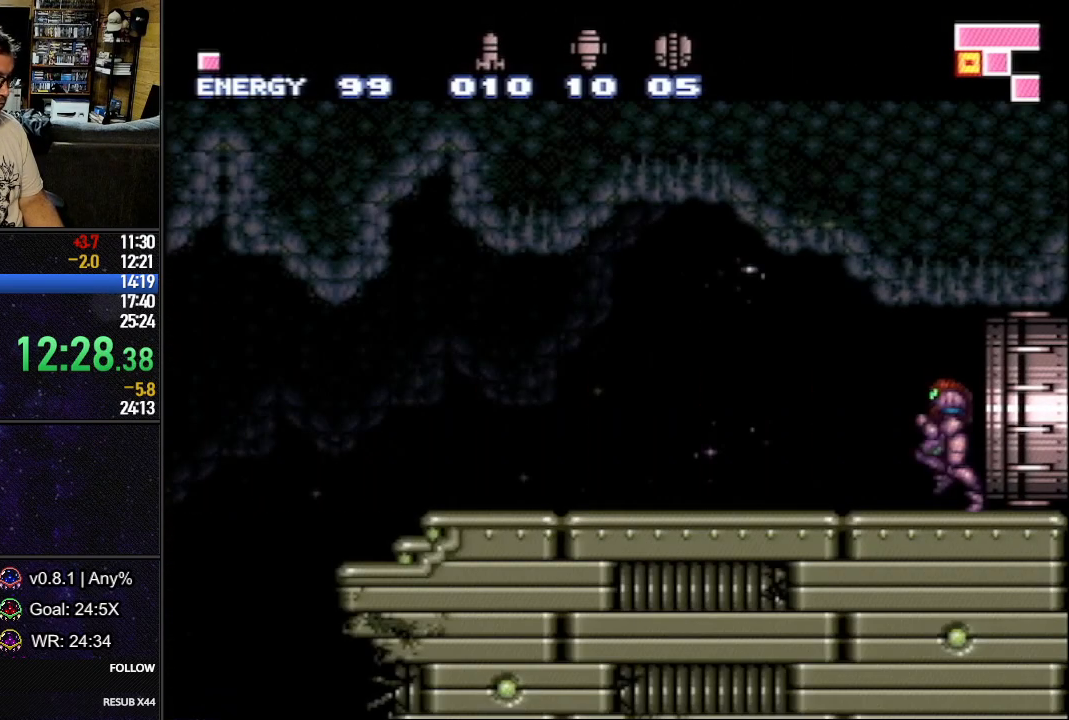
{"buttons": ["L1", "DPAD_RIGHT"], "events": [[267, "B", "down"], [333, "B", "up"], [333, "DPAD_LEFT", "up"], [450, "DPAD_RIGHT", "down"]]}
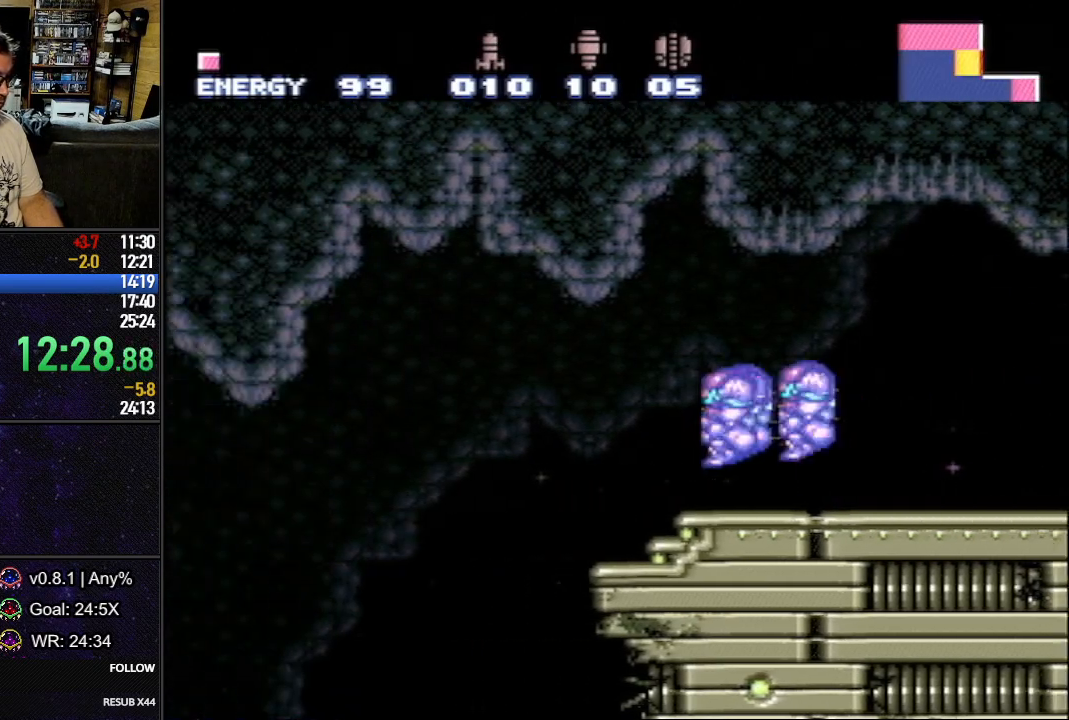
{"buttons": ["L1", "DPAD_LEFT"], "events": [[333, "DPAD_DOWN", "down"], [367, "DPAD_RIGHT", "up"], [450, "DPAD_DOWN", "up"], [450, "DPAD_LEFT", "down"]]}
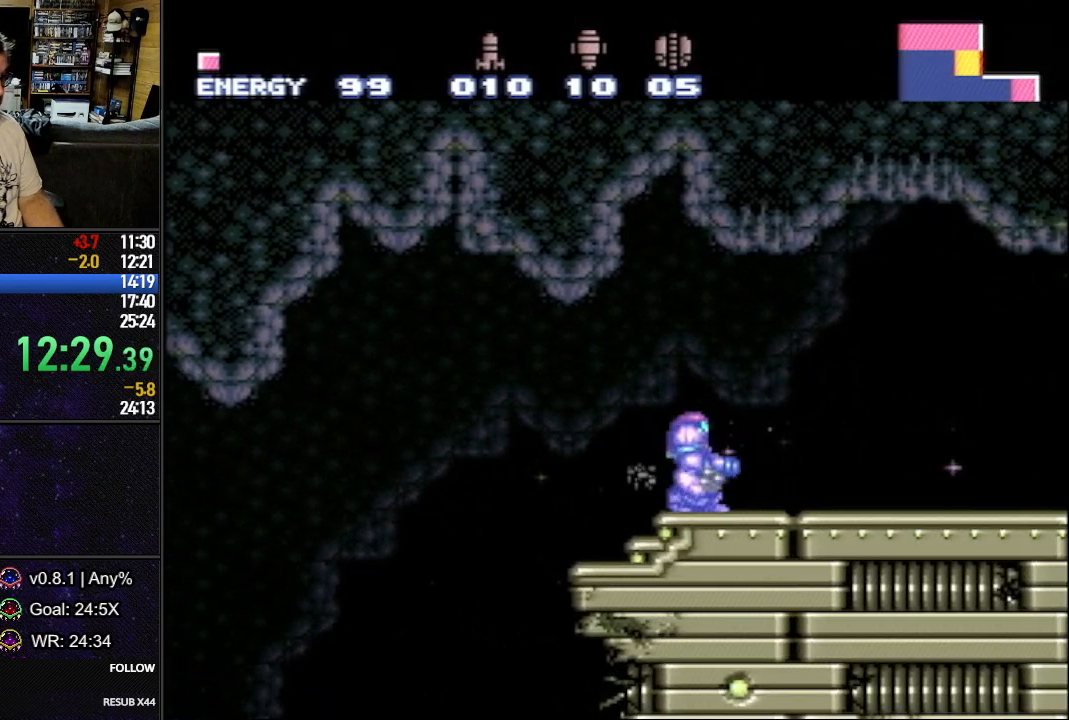
{"buttons": ["L1", "DPAD_LEFT"], "events": []}
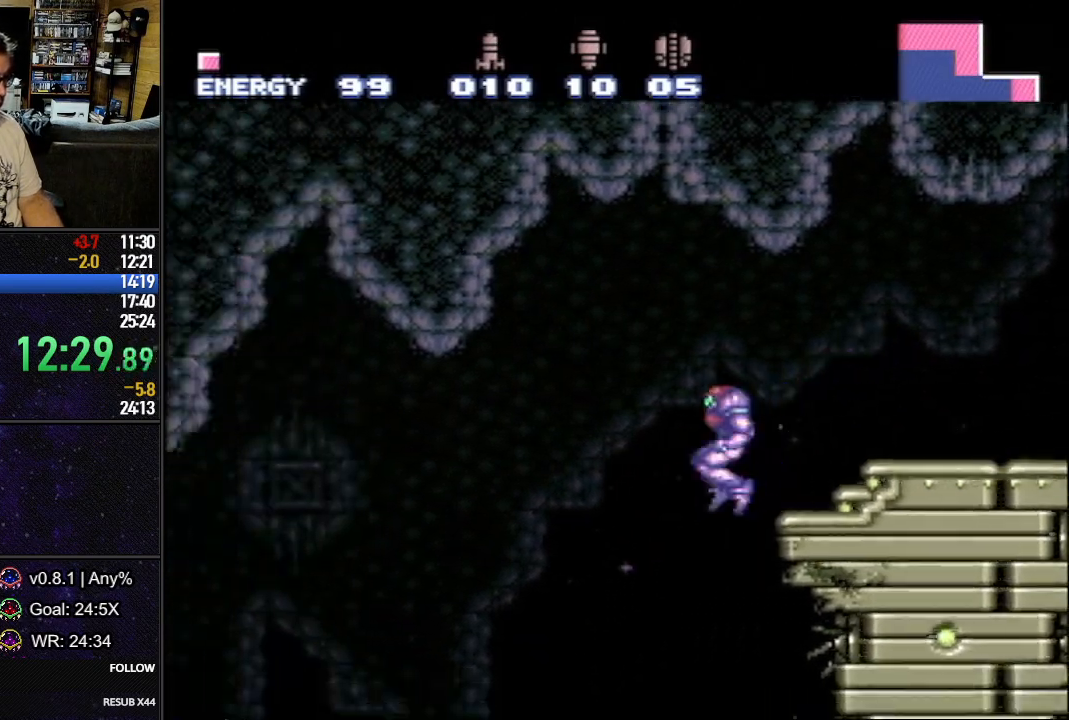
{"buttons": ["L1", "DPAD_LEFT"], "events": [[283, "B", "down"], [367, "B", "up"]]}
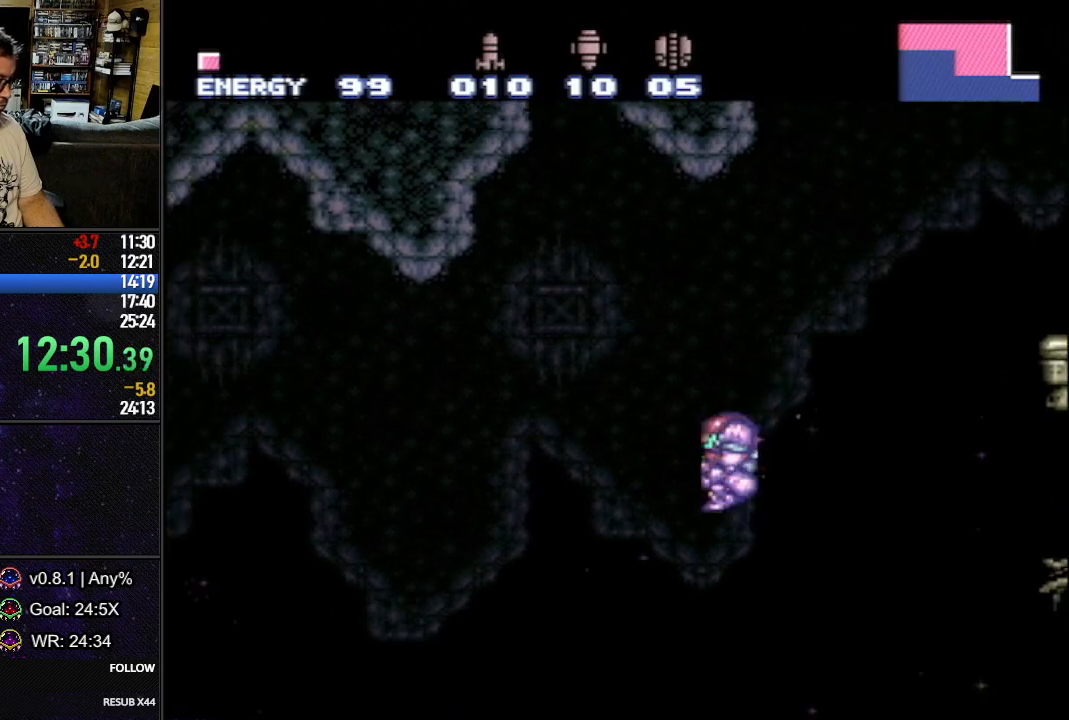
{"buttons": [], "events": [[133, "DPAD_LEFT", "up"], [183, "L1", "up"]]}
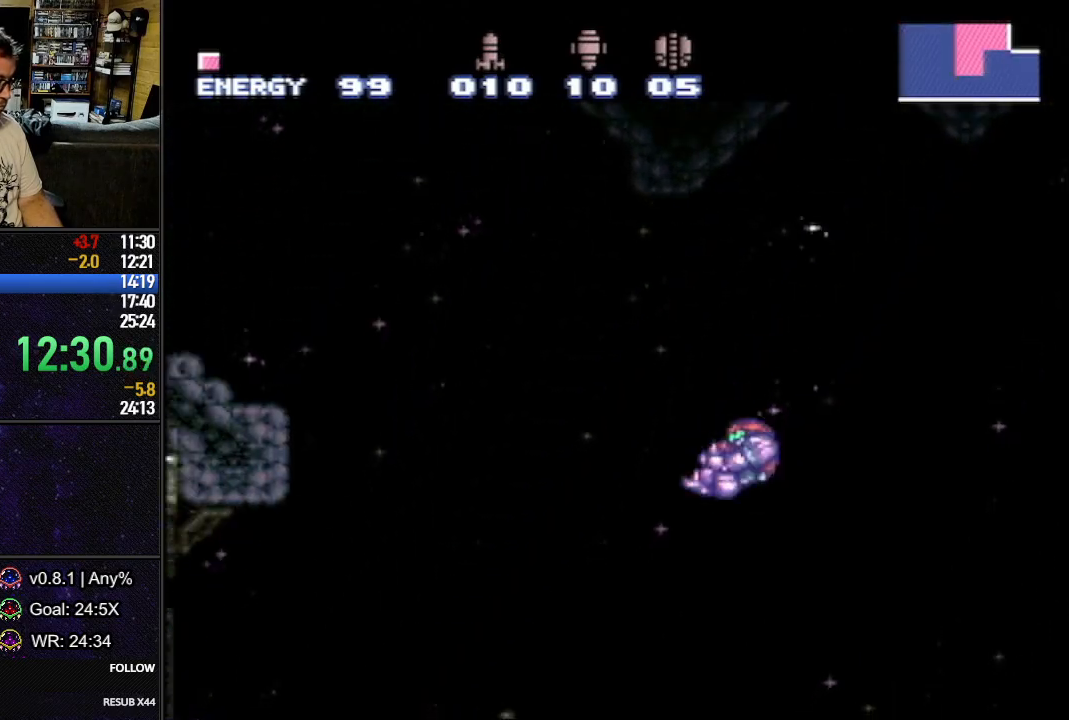
{"buttons": [], "events": [[183, "DPAD_LEFT", "down"], [183, "DPAD_UP", "down"], [183, "L1", "down"], [217, "DPAD_UP", "up"], [267, "DPAD_LEFT", "up"], [383, "L1", "up"]]}
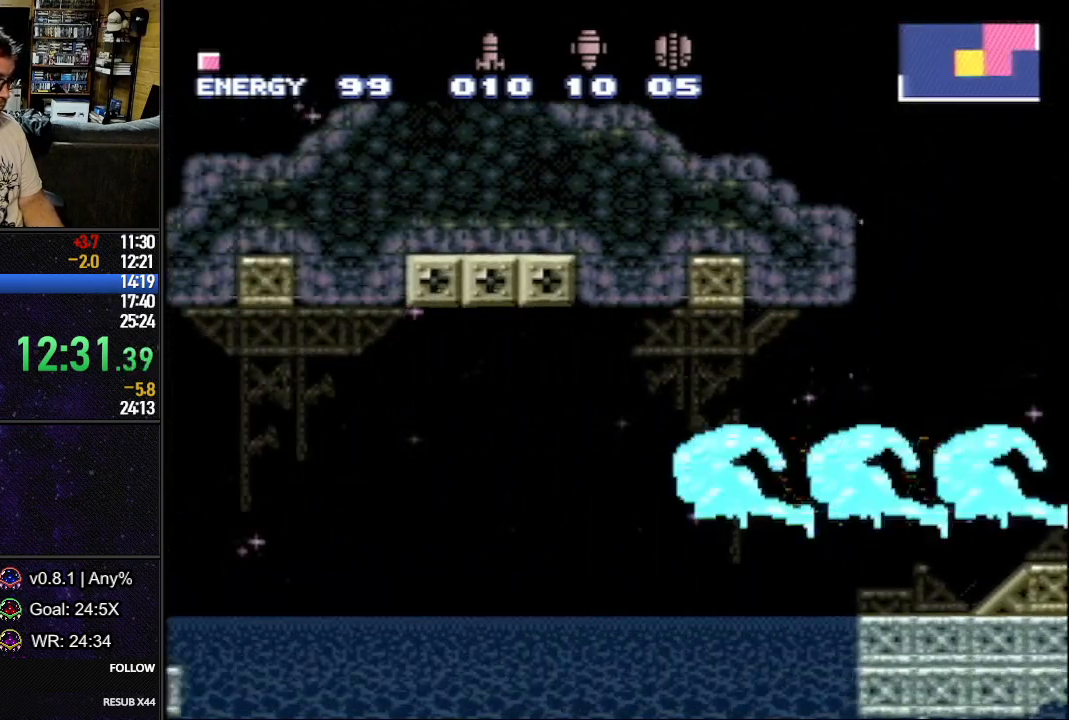
{"buttons": ["L1", "DPAD_LEFT"], "events": [[217, "DPAD_UP", "down"], [217, "L1", "down"], [300, "DPAD_UP", "up"], [317, "DPAD_LEFT", "down"], [350, "DPAD_LEFT", "up"], [383, "DPAD_LEFT", "down"]]}
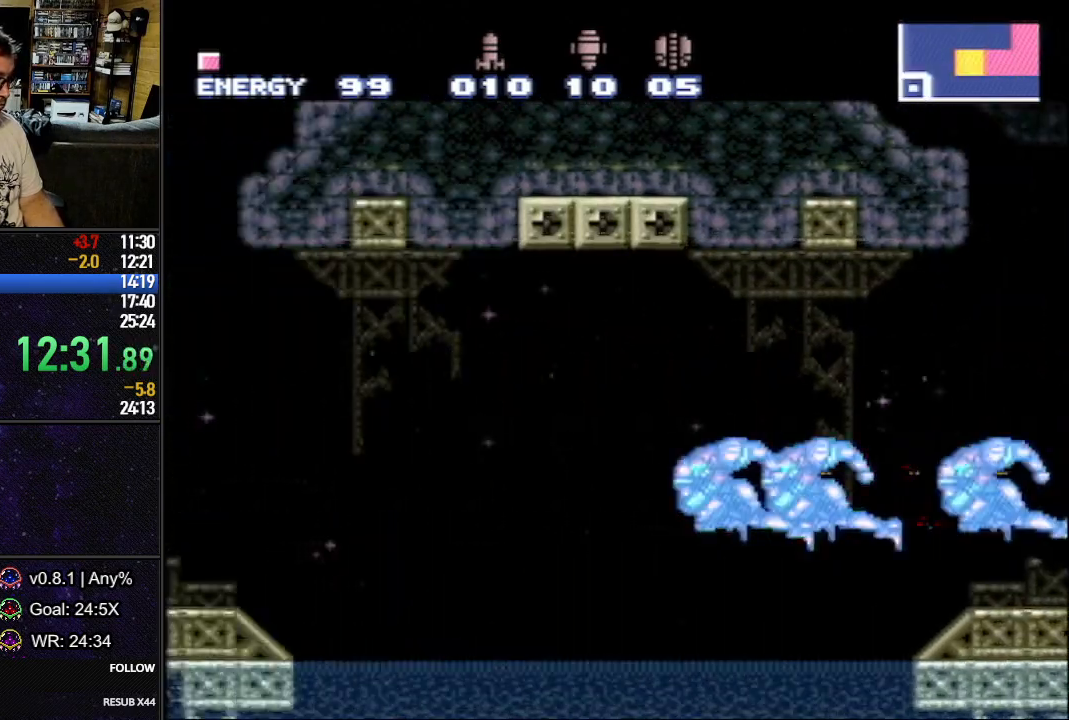
{"buttons": ["L1", "DPAD_LEFT"], "events": [[200, "B", "down"], [300, "B", "up"], [400, "Y", "down"], [450, "Y", "up"]]}
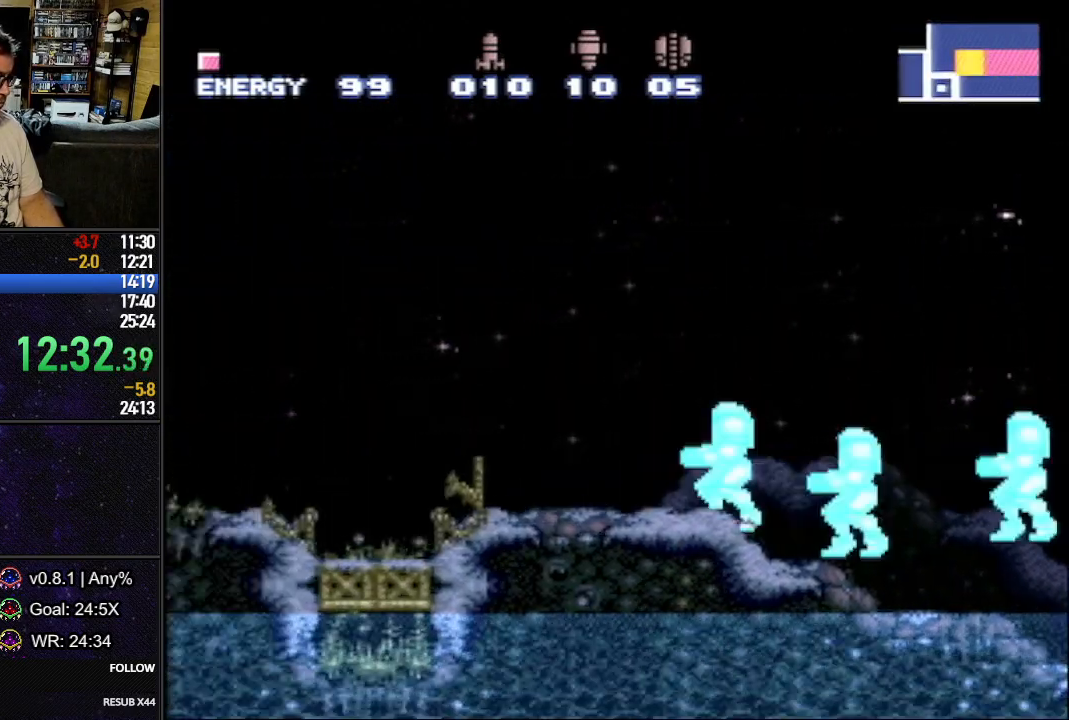
{"buttons": ["L1", "DPAD_LEFT"], "events": [[100, "Y", "down"], [167, "Y", "up"]]}
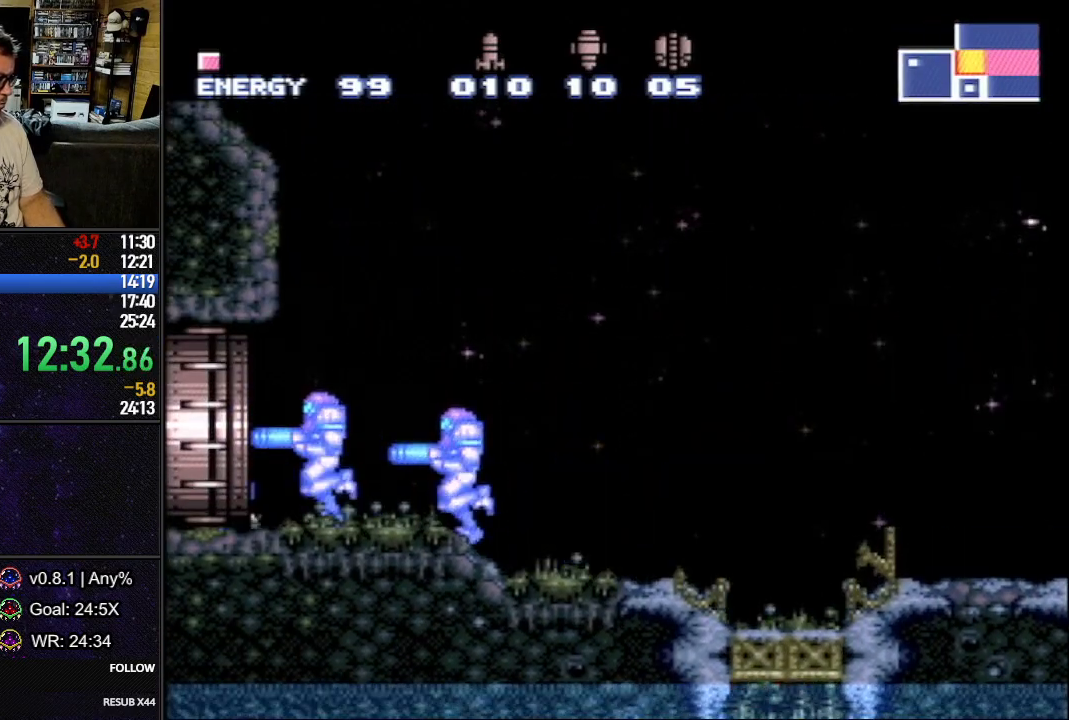
{"buttons": ["L1", "DPAD_LEFT"], "events": [[117, "DPAD_LEFT", "up"], [150, "L1", "up"], [217, "DPAD_LEFT", "down"], [283, "L1", "down"]]}
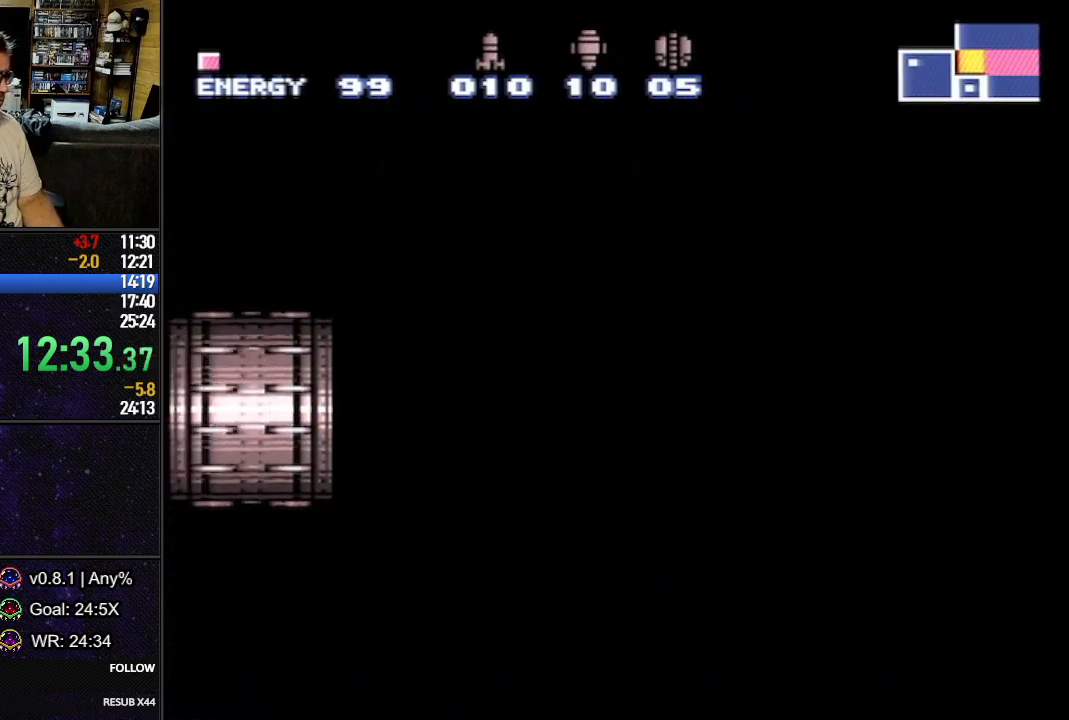
{"buttons": ["L1", "DPAD_LEFT"], "events": []}